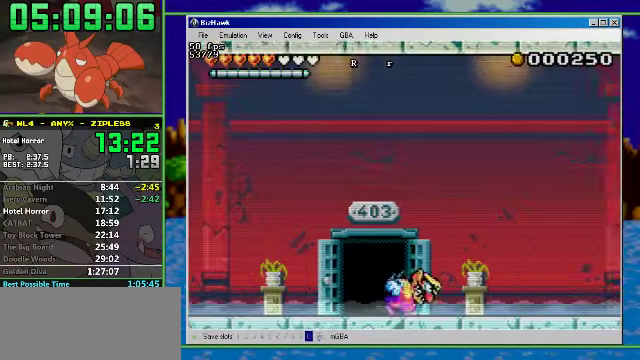
Gameplay with a controller (Nintendo layout); each line is a JSON object with the inputs held at the frame after it. "events" lists button and stick changes between this image and that frame as [ms after this image, input, new state], when the widget could be followed in between. Not read: L3 R3 START.
{"buttons": ["R1", "DPAD_RIGHT"], "events": []}
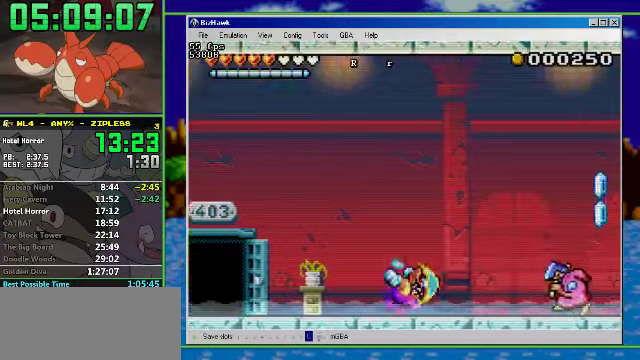
{"buttons": ["R1", "DPAD_RIGHT"], "events": [[100, "A", "down"], [434, "A", "up"]]}
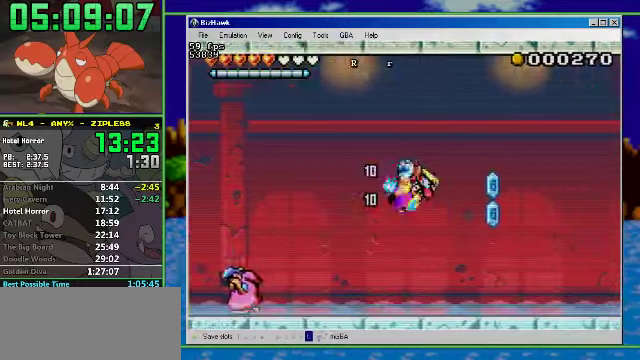
{"buttons": ["R1", "DPAD_RIGHT"], "events": []}
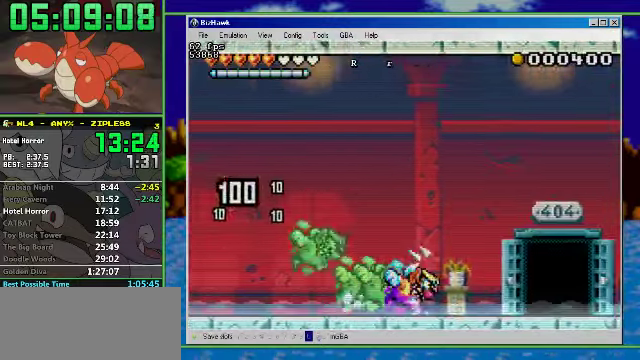
{"buttons": ["DPAD_UP"], "events": [[234, "R1", "up"], [300, "DPAD_UP", "down"], [334, "DPAD_RIGHT", "up"]]}
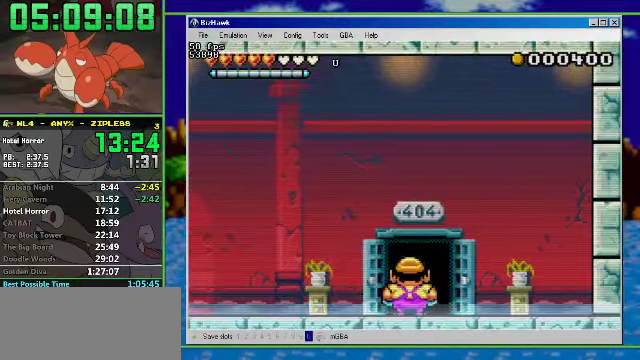
{"buttons": [], "events": [[200, "DPAD_UP", "up"]]}
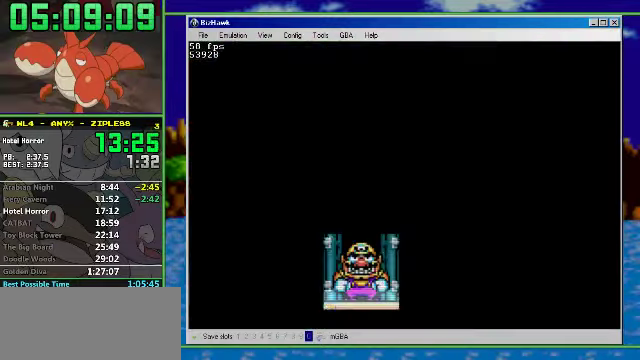
{"buttons": ["R1", "DPAD_RIGHT"], "events": [[134, "DPAD_RIGHT", "down"], [234, "R1", "down"]]}
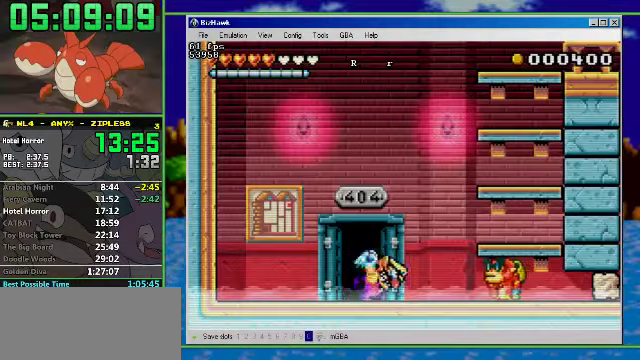
{"buttons": ["DPAD_RIGHT"], "events": [[167, "A", "down"], [267, "A", "up"], [267, "R1", "up"]]}
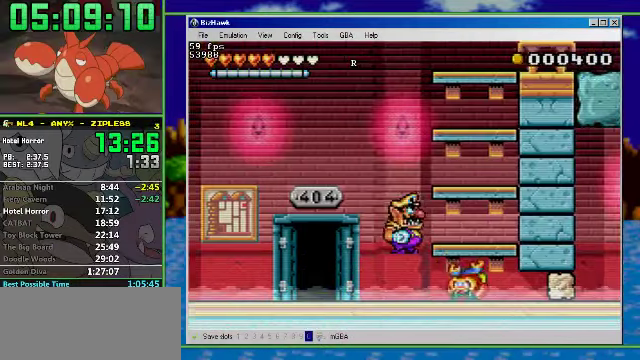
{"buttons": ["DPAD_UP"], "events": [[467, "DPAD_RIGHT", "up"], [467, "DPAD_UP", "down"]]}
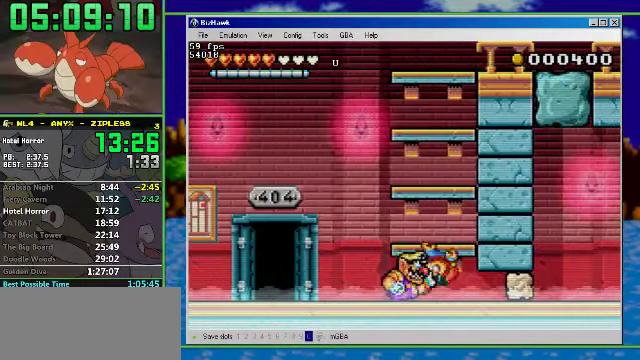
{"buttons": ["DPAD_UP"], "events": [[234, "A", "down"], [434, "A", "up"]]}
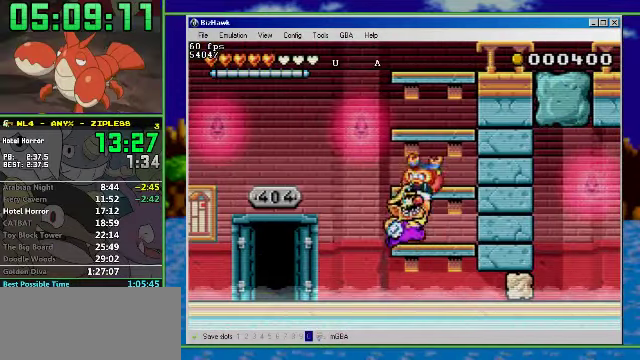
{"buttons": ["A", "DPAD_UP"], "events": [[100, "A", "down"], [400, "A", "up"], [500, "A", "down"]]}
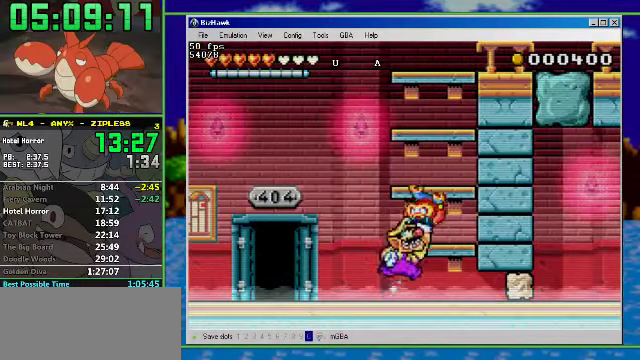
{"buttons": ["A", "DPAD_UP"], "events": [[400, "A", "up"], [467, "A", "down"]]}
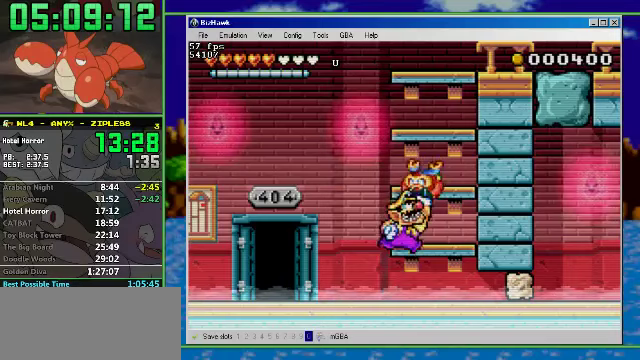
{"buttons": ["A", "DPAD_UP"], "events": []}
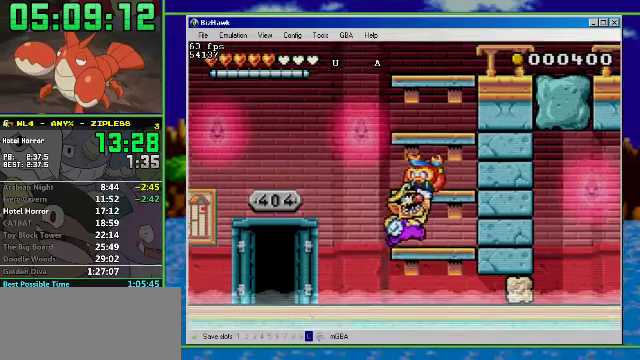
{"buttons": ["DPAD_UP"], "events": [[467, "A", "up"]]}
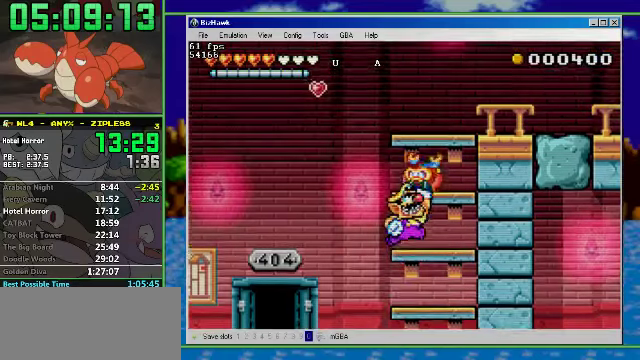
{"buttons": ["A", "DPAD_RIGHT"], "events": [[33, "A", "down"], [300, "DPAD_UP", "up"], [333, "DPAD_RIGHT", "down"], [433, "A", "up"], [500, "A", "down"]]}
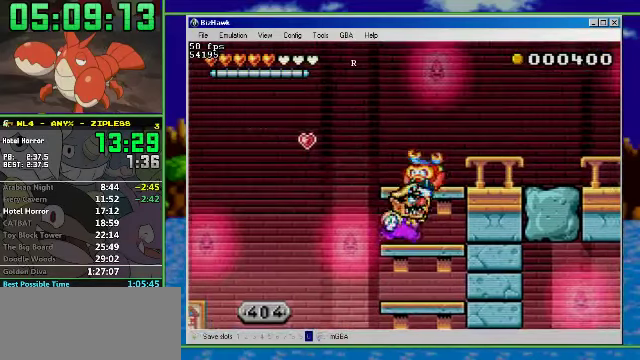
{"buttons": ["B", "DPAD_RIGHT"], "events": [[300, "B", "down"], [500, "A", "up"]]}
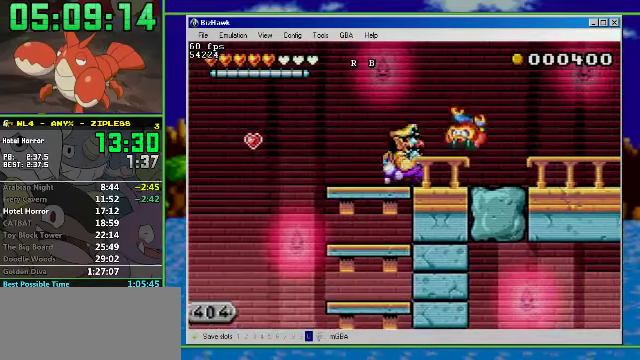
{"buttons": ["DPAD_RIGHT"], "events": [[33, "B", "up"]]}
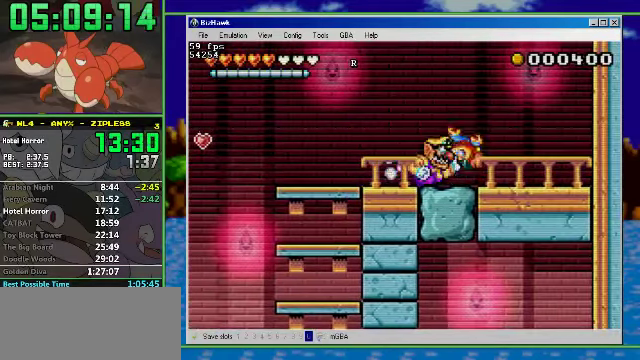
{"buttons": [], "events": [[67, "DPAD_RIGHT", "up"], [100, "DPAD_DOWN", "down"], [233, "DPAD_DOWN", "up"], [267, "DPAD_RIGHT", "down"], [467, "DPAD_RIGHT", "up"]]}
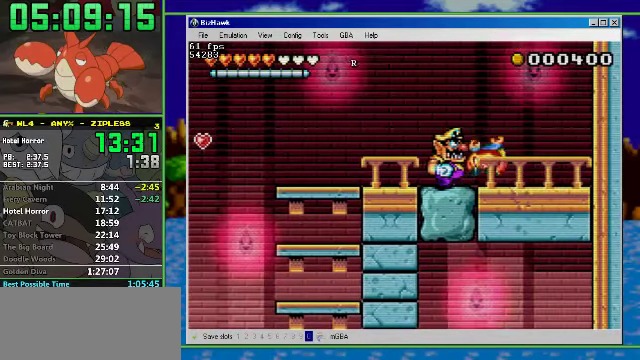
{"buttons": ["DPAD_LEFT"], "events": [[467, "DPAD_LEFT", "down"]]}
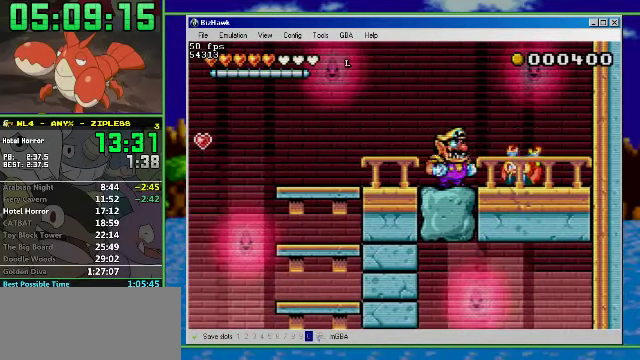
{"buttons": [], "events": [[167, "DPAD_LEFT", "up"], [167, "DPAD_RIGHT", "down"], [267, "DPAD_RIGHT", "up"]]}
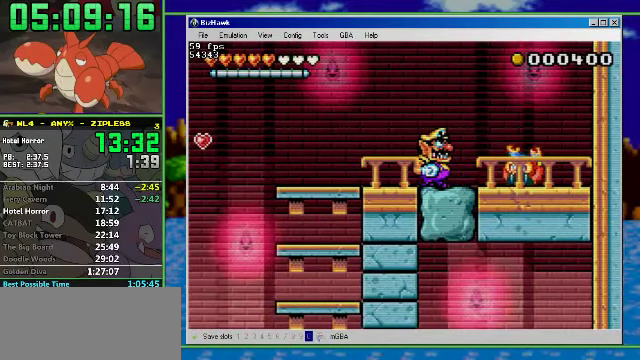
{"buttons": [], "events": []}
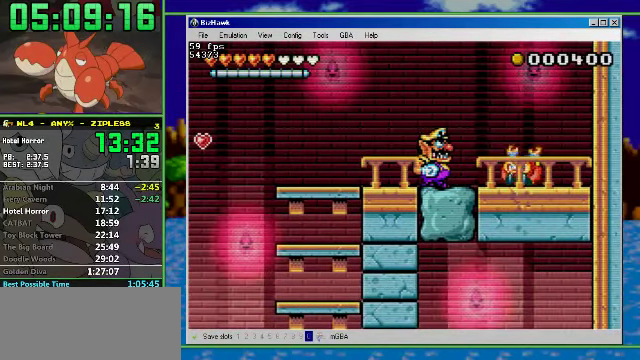
{"buttons": [], "events": []}
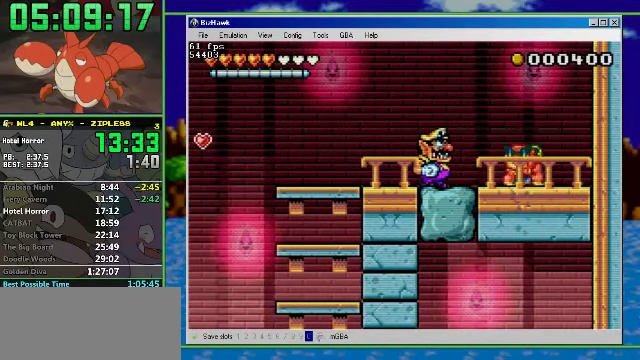
{"buttons": [], "events": []}
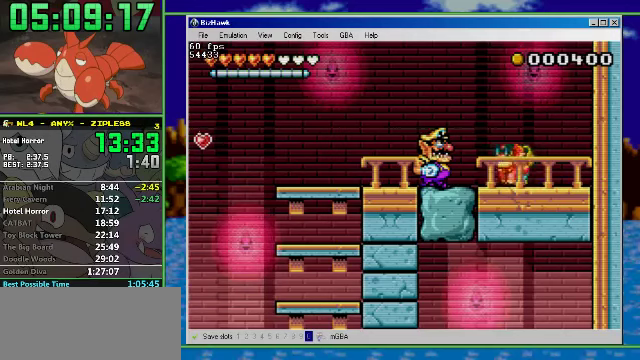
{"buttons": [], "events": []}
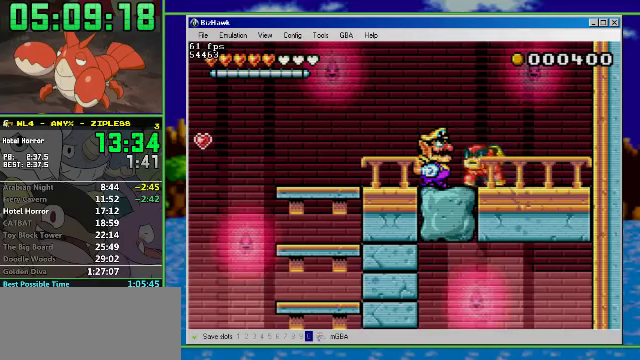
{"buttons": [], "events": [[133, "A", "down"], [266, "A", "up"]]}
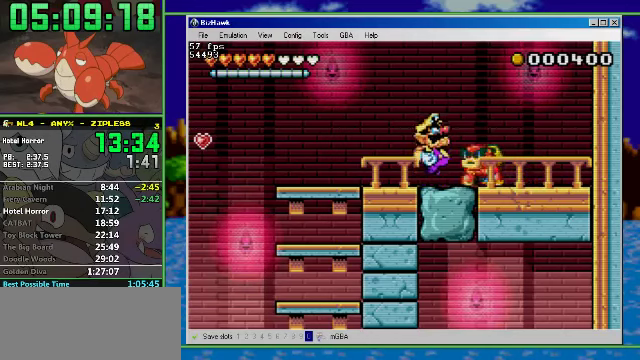
{"buttons": ["A"], "events": [[233, "A", "down"], [300, "A", "up"], [500, "A", "down"]]}